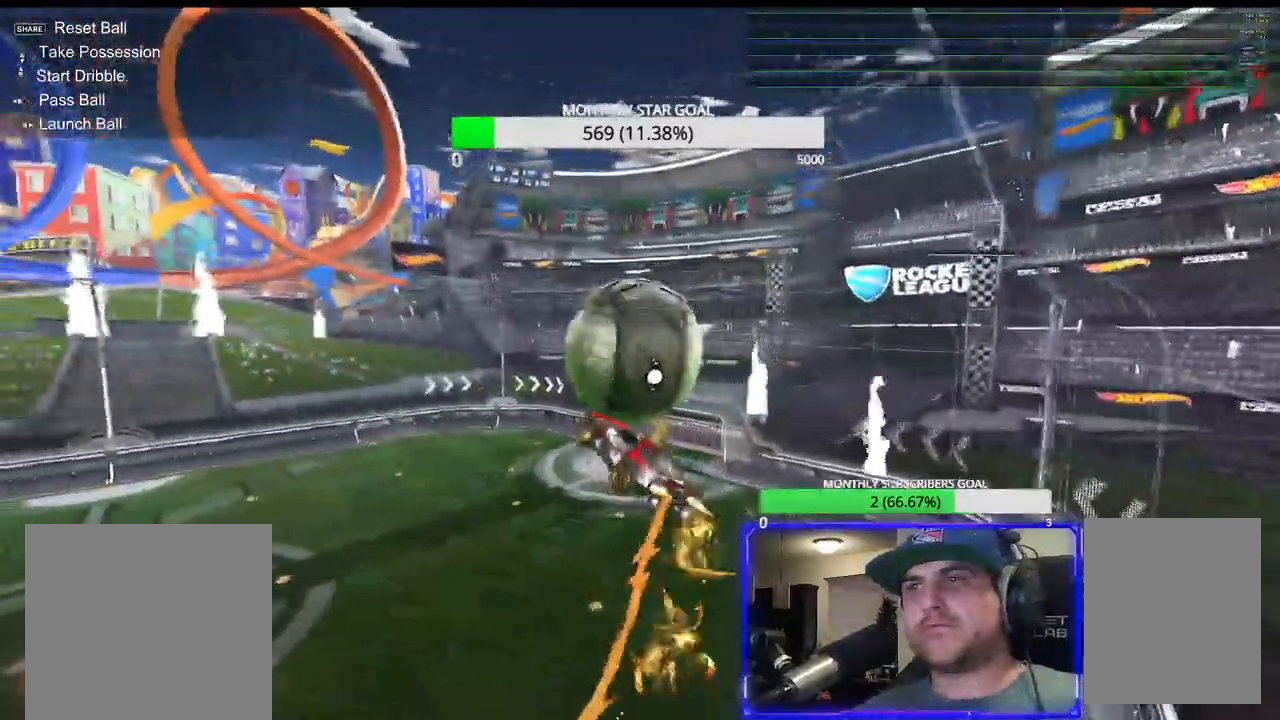
Gameplay with a controller (PlayStation layout); each line is a JSON object with the inputs held at the frame after it (dt_ms = milliseconds from this image to that frame). "events" lists button and stick changes between this image and that frame as [ms after this image, input, new state], when the widget could be followed in between.
{"dt_ms": 500, "buttons": ["R1", "R2"], "left_stick": "down-right", "right_stick": "center", "events": [[50, "left_stick", "down"], [250, "R1", "up"], [333, "left_stick", "left"], [433, "R1", "down"], [450, "left_stick", "down-right"]]}
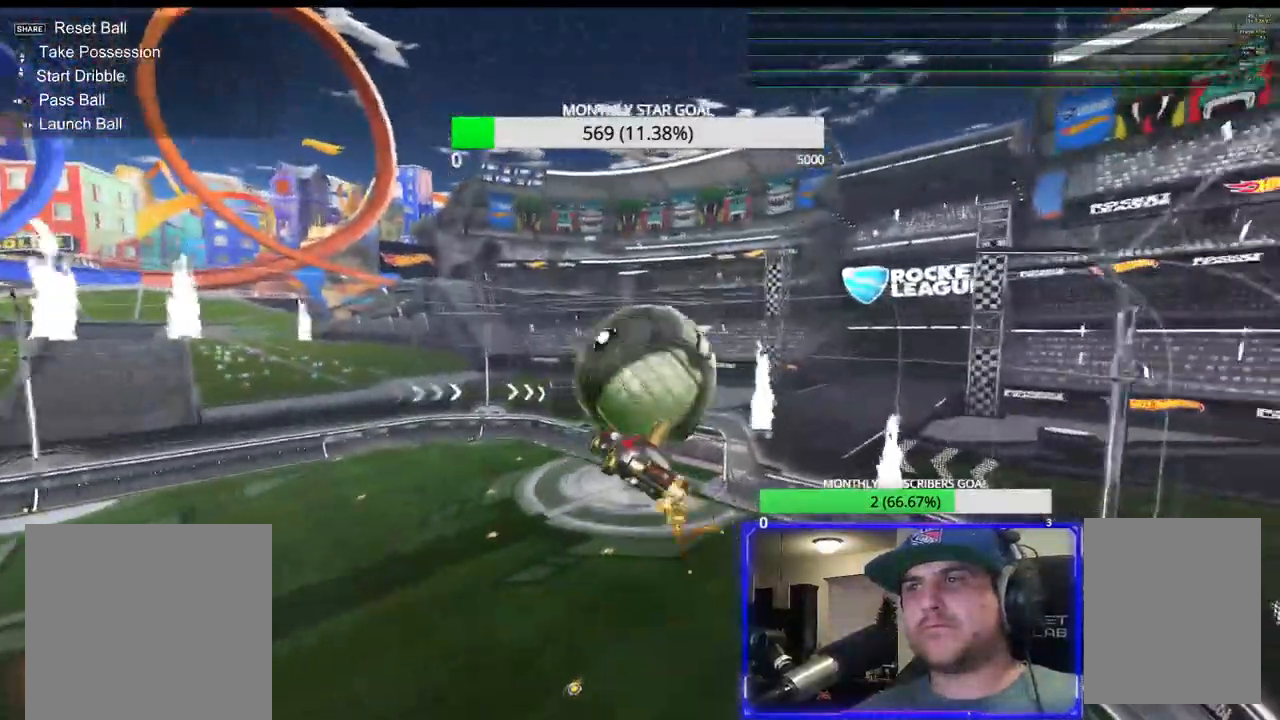
{"dt_ms": 1000, "buttons": ["R1", "R2"], "left_stick": "center", "right_stick": "center"}
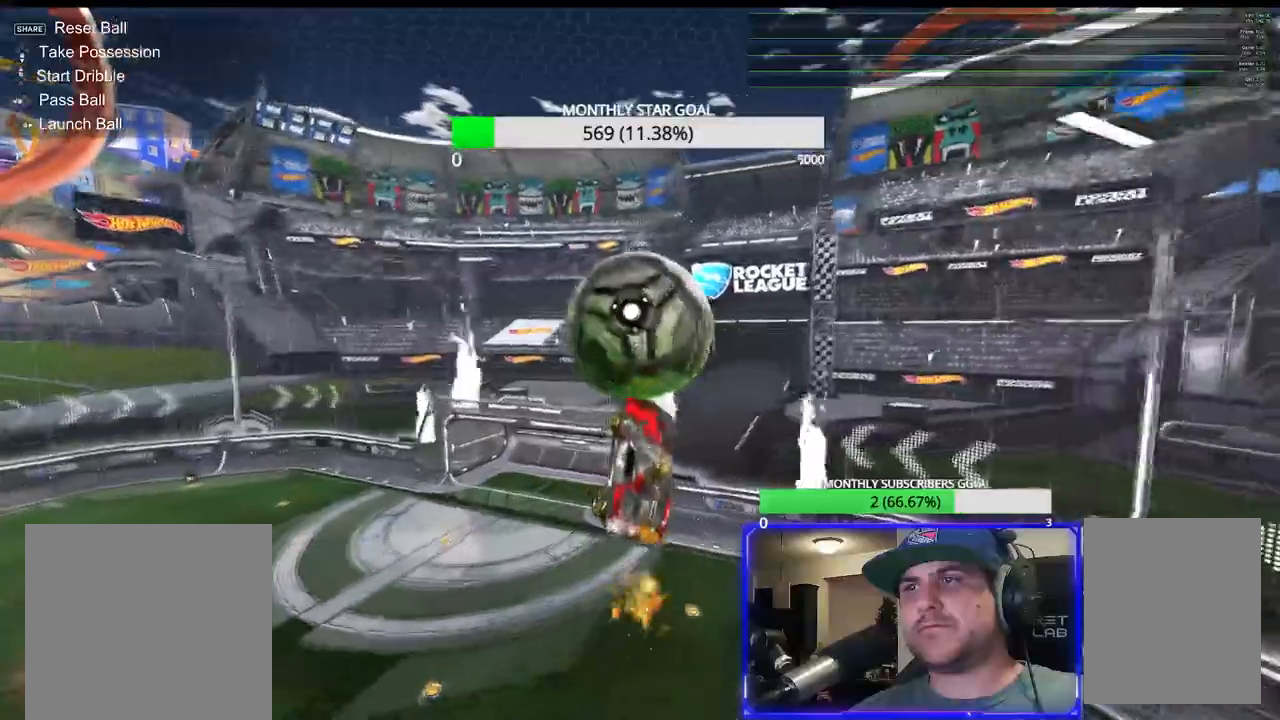
{"dt_ms": 500, "buttons": ["R1", "R2"], "left_stick": "right", "right_stick": "center", "events": [[83, "left_stick", "up"], [167, "left_stick", "center"], [217, "left_stick", "up-left"], [317, "left_stick", "center"], [433, "left_stick", "right"]]}
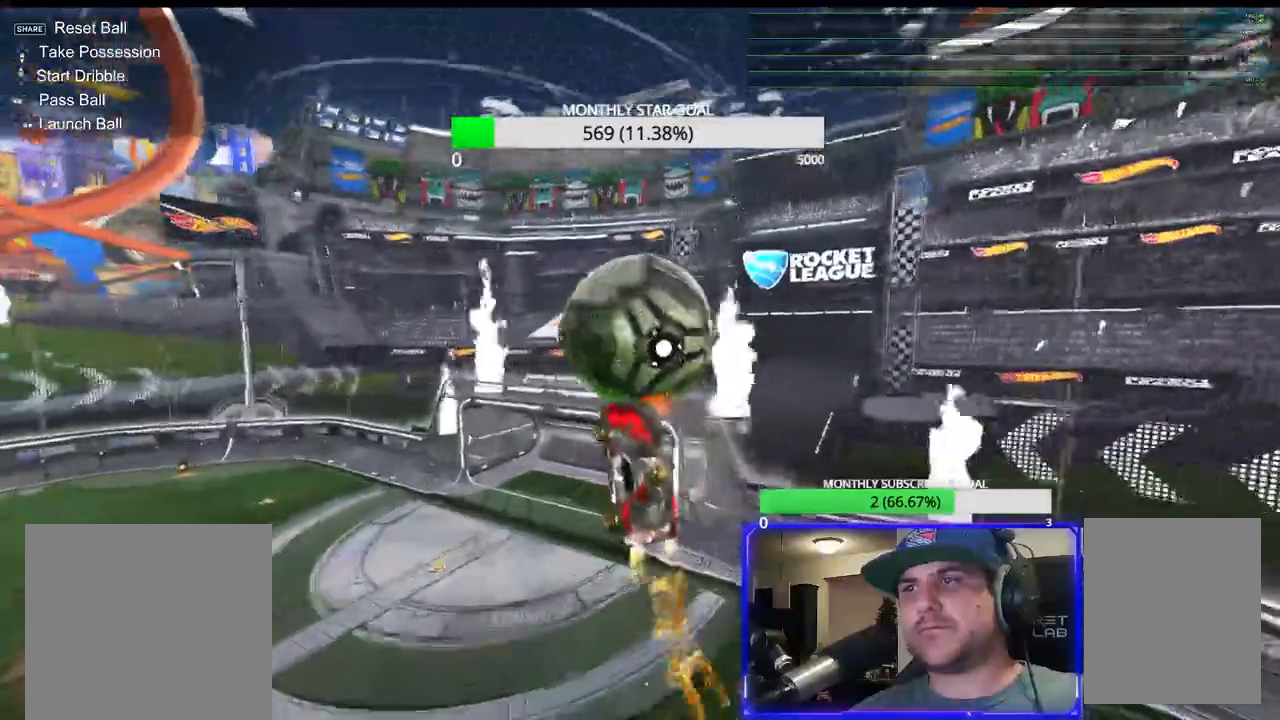
{"dt_ms": 500, "buttons": ["SQUARE", "R2"], "left_stick": "center", "right_stick": "center", "events": [[133, "SQUARE", "down"], [233, "R1", "up"], [233, "left_stick", "center"]]}
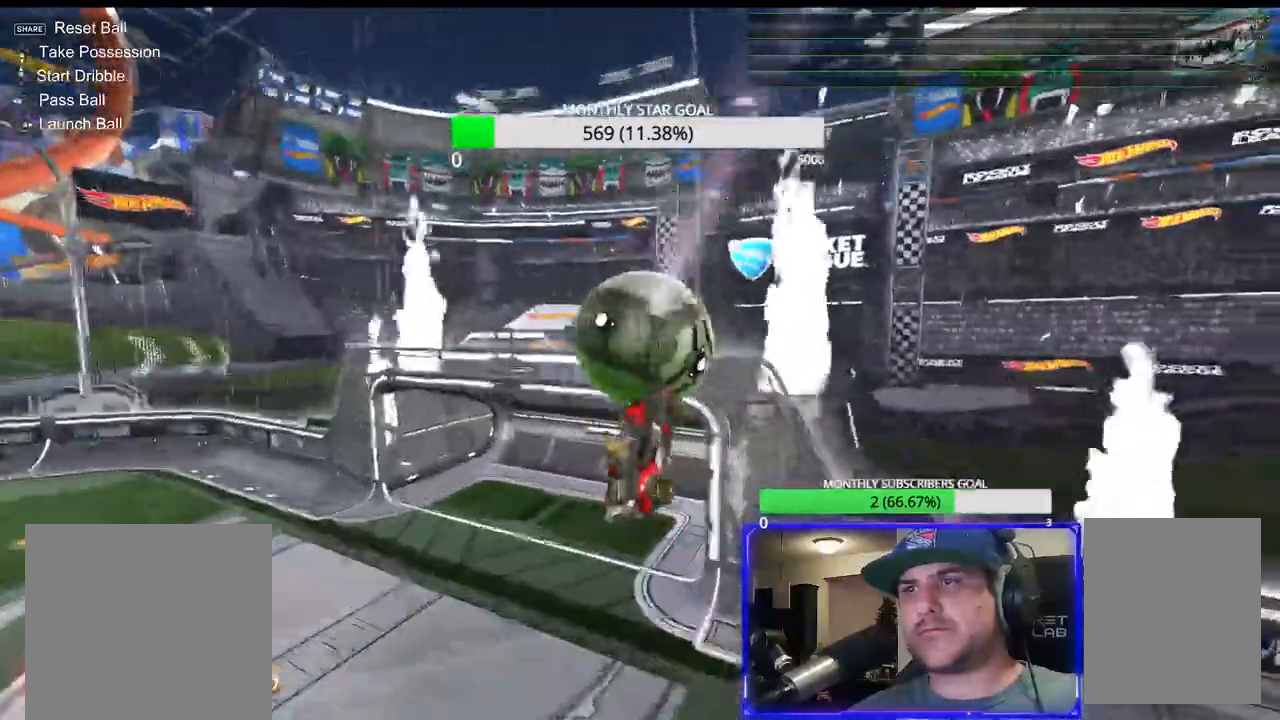
{"dt_ms": 500, "buttons": ["SQUARE", "R1", "R2", "L3"], "left_stick": "left", "right_stick": "center", "events": [[67, "left_stick", "down"], [83, "R1", "down"], [117, "left_stick", "down-left"], [283, "R1", "up"], [317, "L3", "down"], [317, "R1", "down"], [317, "left_stick", "left"]]}
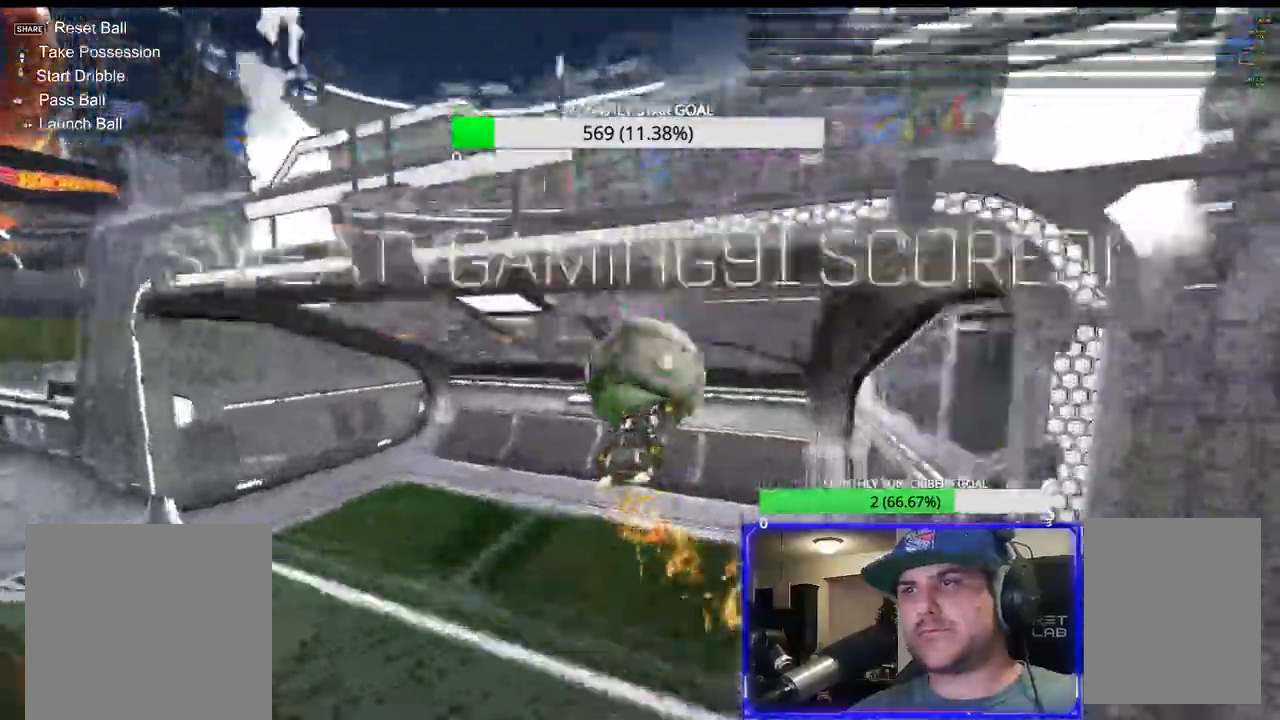
{"dt_ms": 500, "buttons": [], "left_stick": "center", "right_stick": "center", "events": [[17, "L3", "up"], [33, "R1", "up"], [100, "left_stick", "center"], [200, "R2", "up"], [200, "SQUARE", "up"]]}
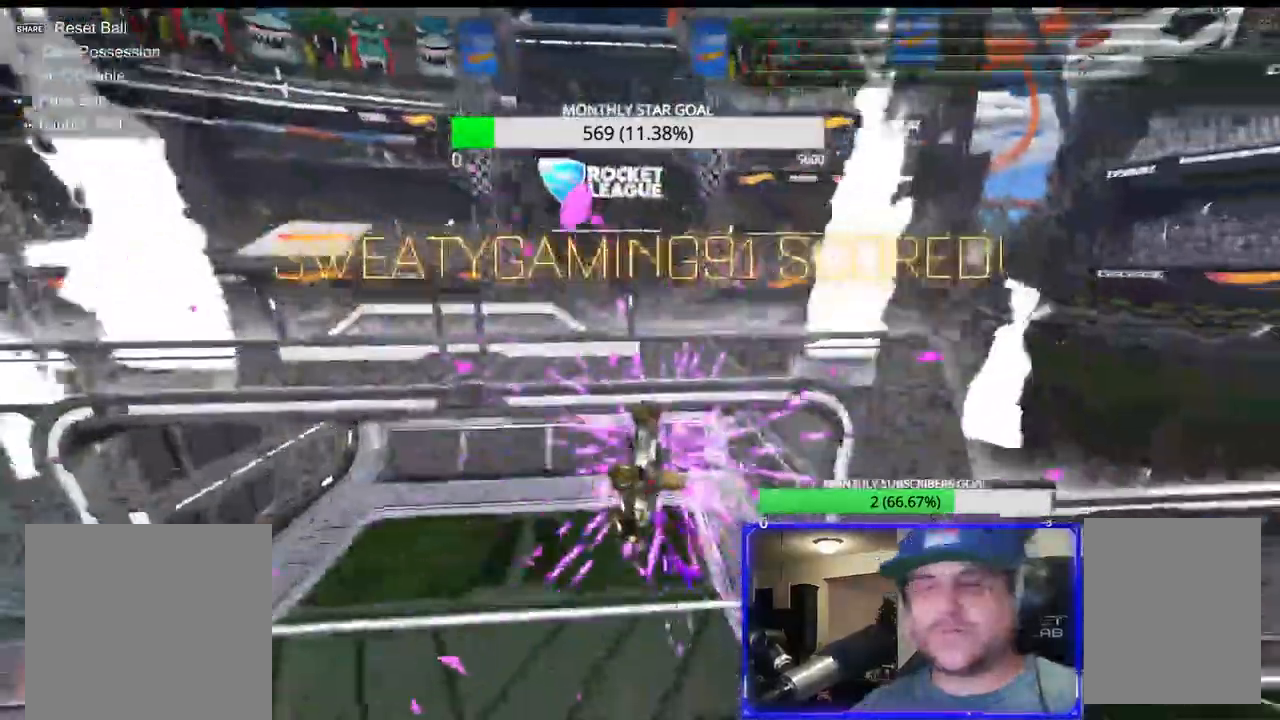
{"dt_ms": 500, "buttons": [], "left_stick": "center", "right_stick": "center", "events": [[33, "SQUARE", "down"], [133, "SQUARE", "up"]]}
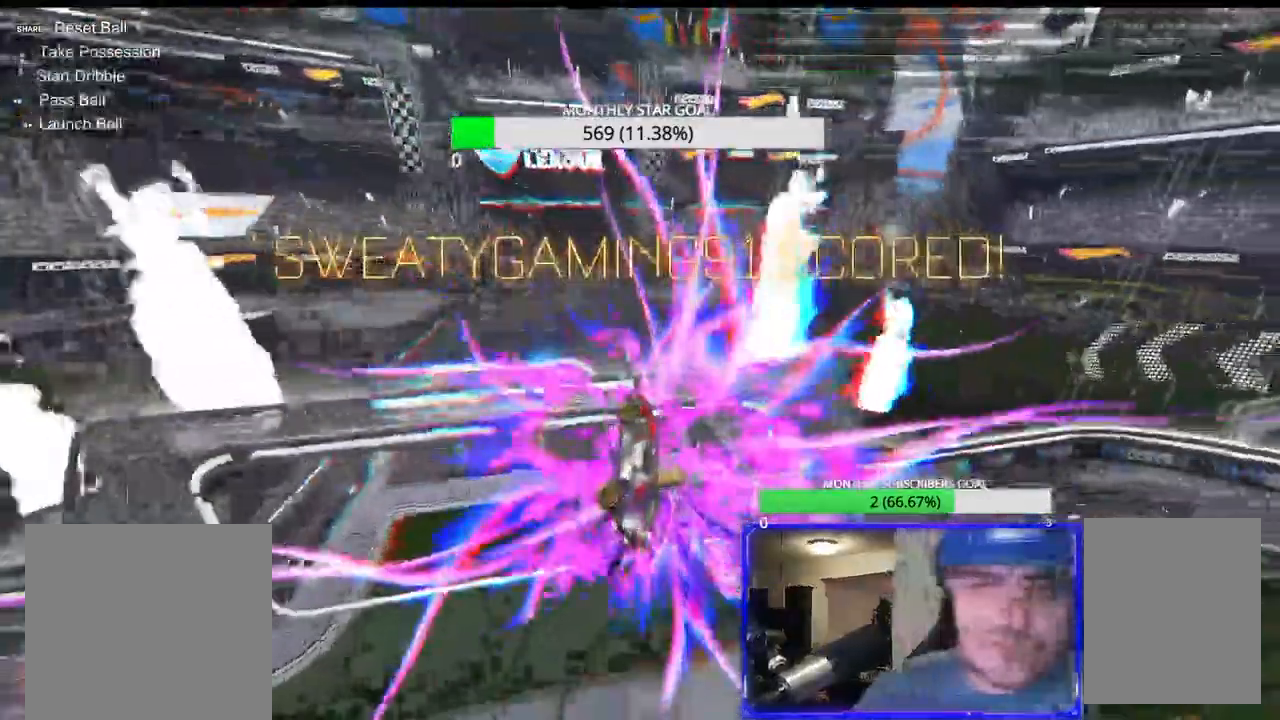
{"dt_ms": 1000, "buttons": ["SQUARE"], "left_stick": "center", "right_stick": "center"}
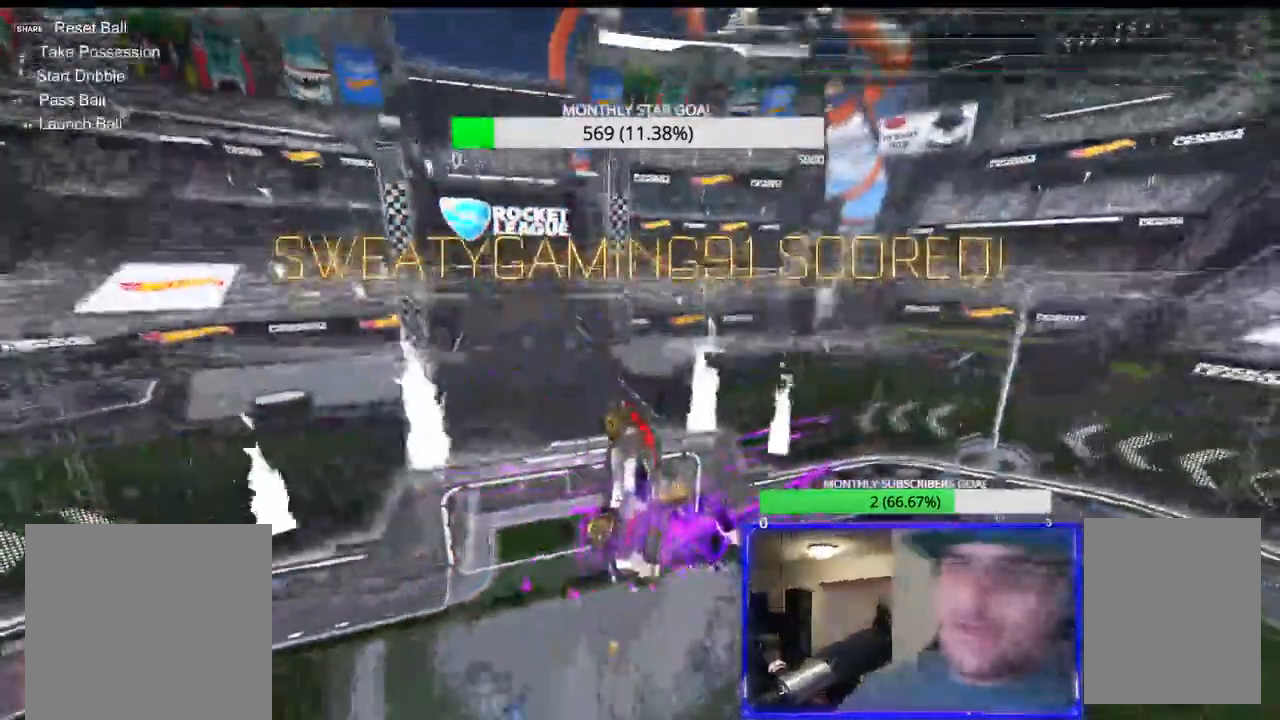
{"dt_ms": 500, "buttons": ["SQUARE"], "left_stick": "center", "right_stick": "center", "events": [[83, "SQUARE", "up"], [500, "SQUARE", "down"]]}
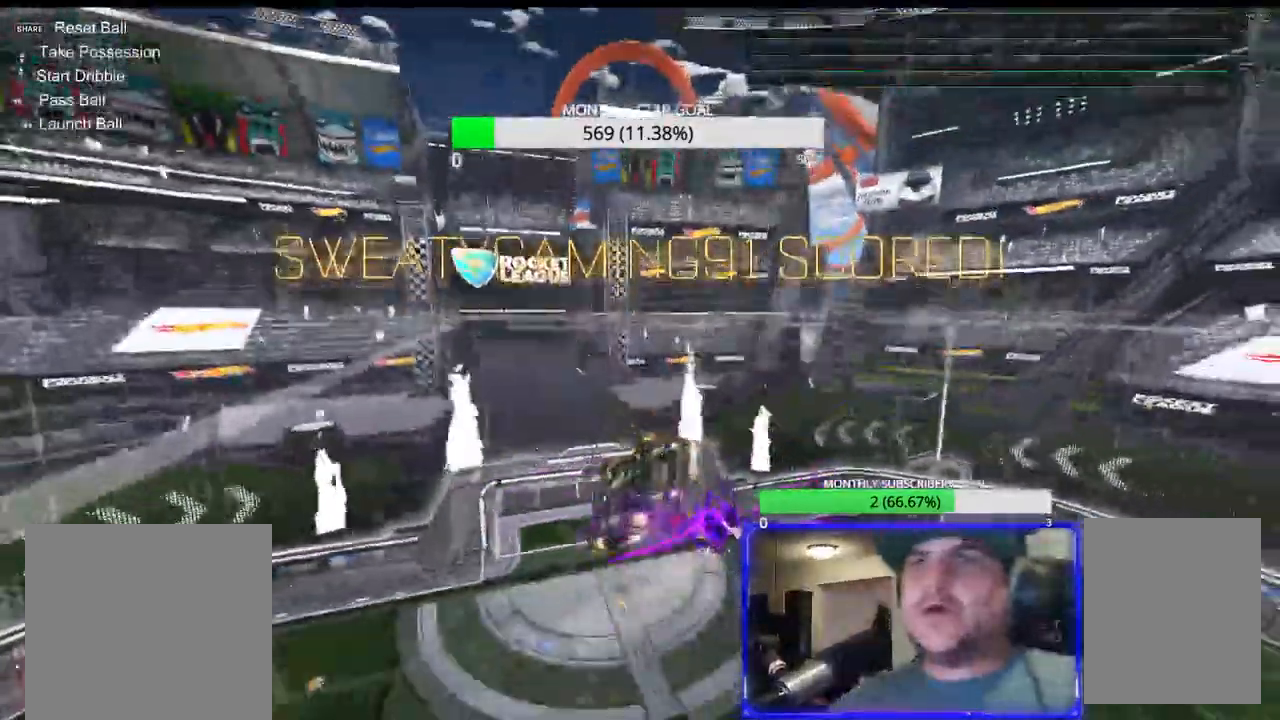
{"dt_ms": 500, "buttons": [], "left_stick": "center", "right_stick": "center"}
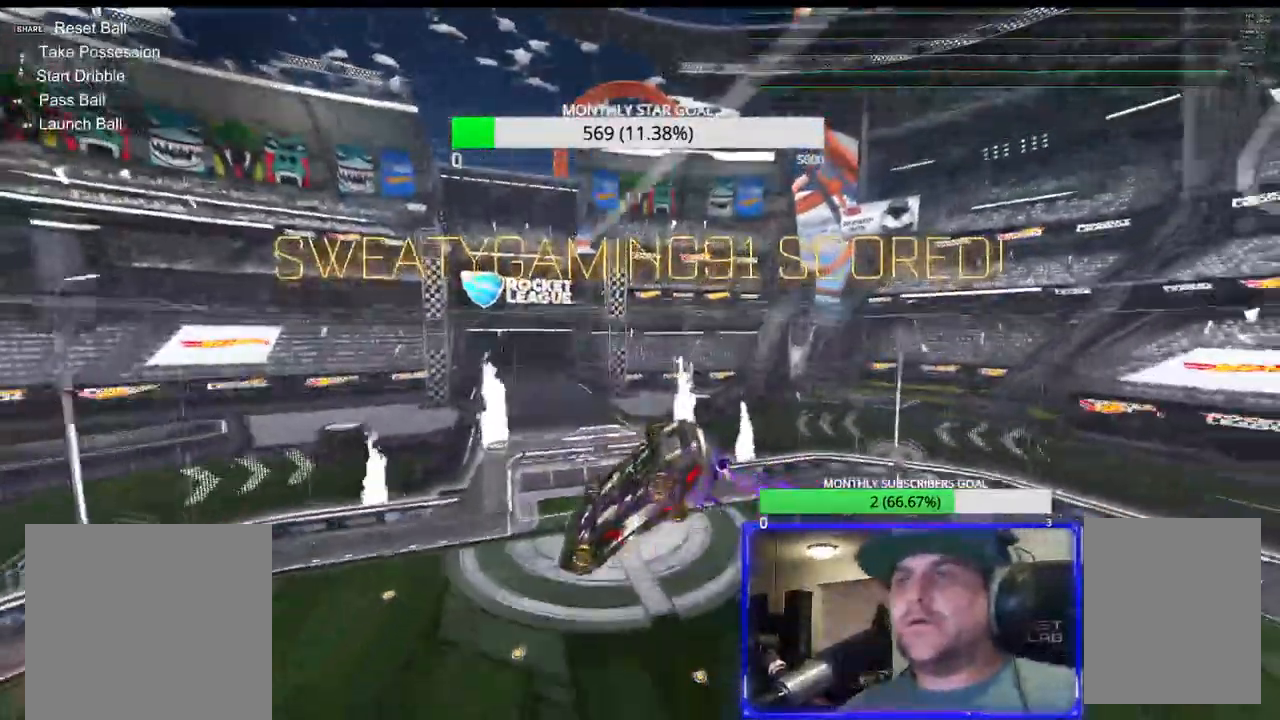
{"dt_ms": 500, "buttons": [], "left_stick": "center", "right_stick": "center", "events": []}
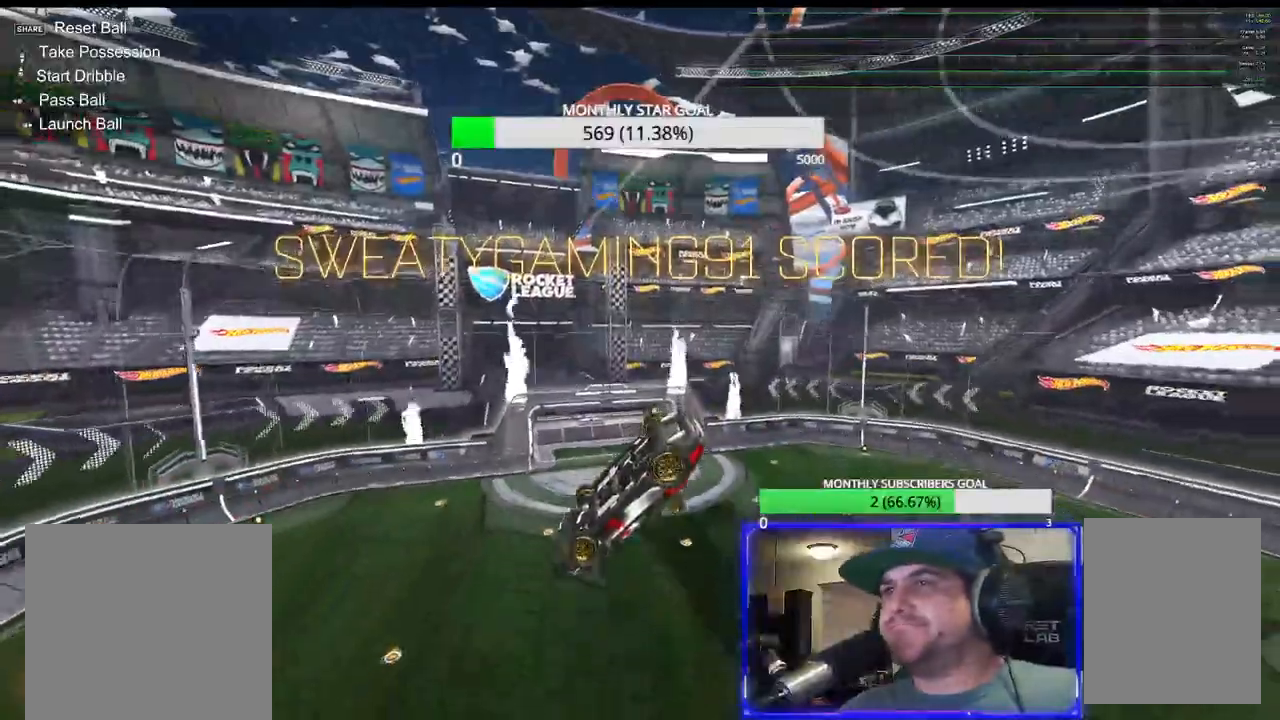
{"dt_ms": 500, "buttons": [], "left_stick": "center", "right_stick": "center", "events": []}
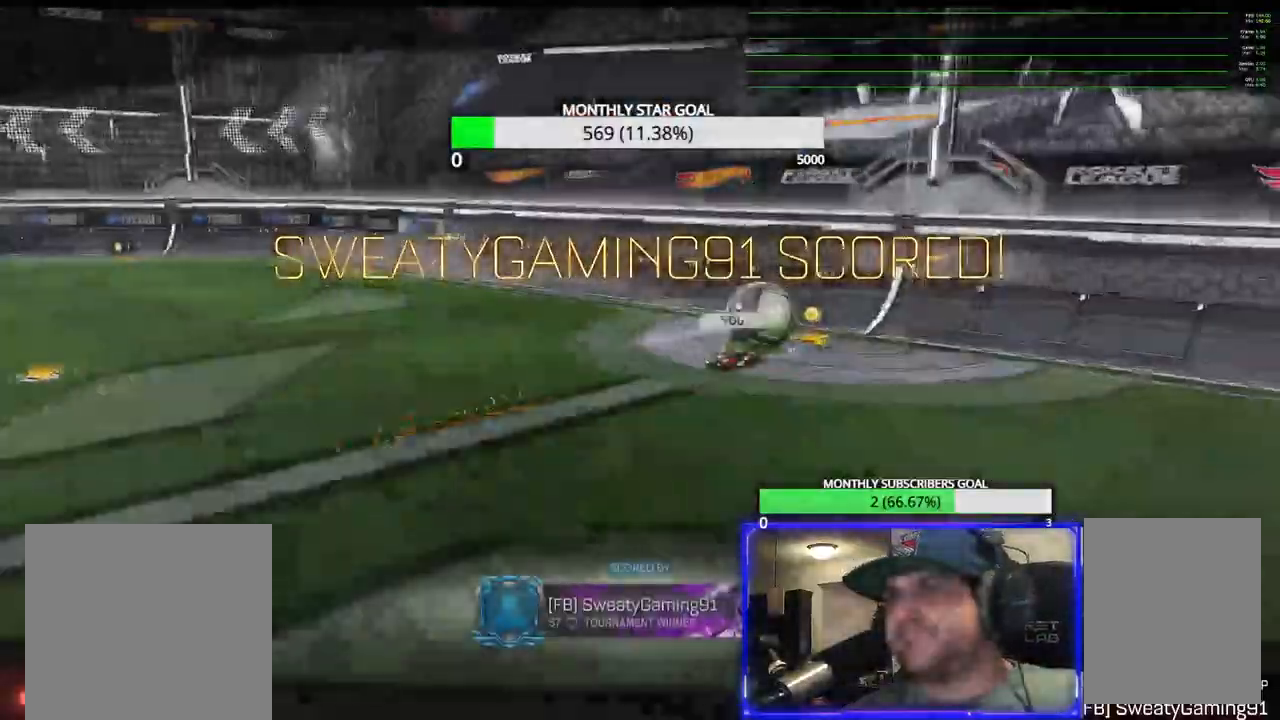
{"dt_ms": 500, "buttons": [], "left_stick": "center", "right_stick": "center", "events": []}
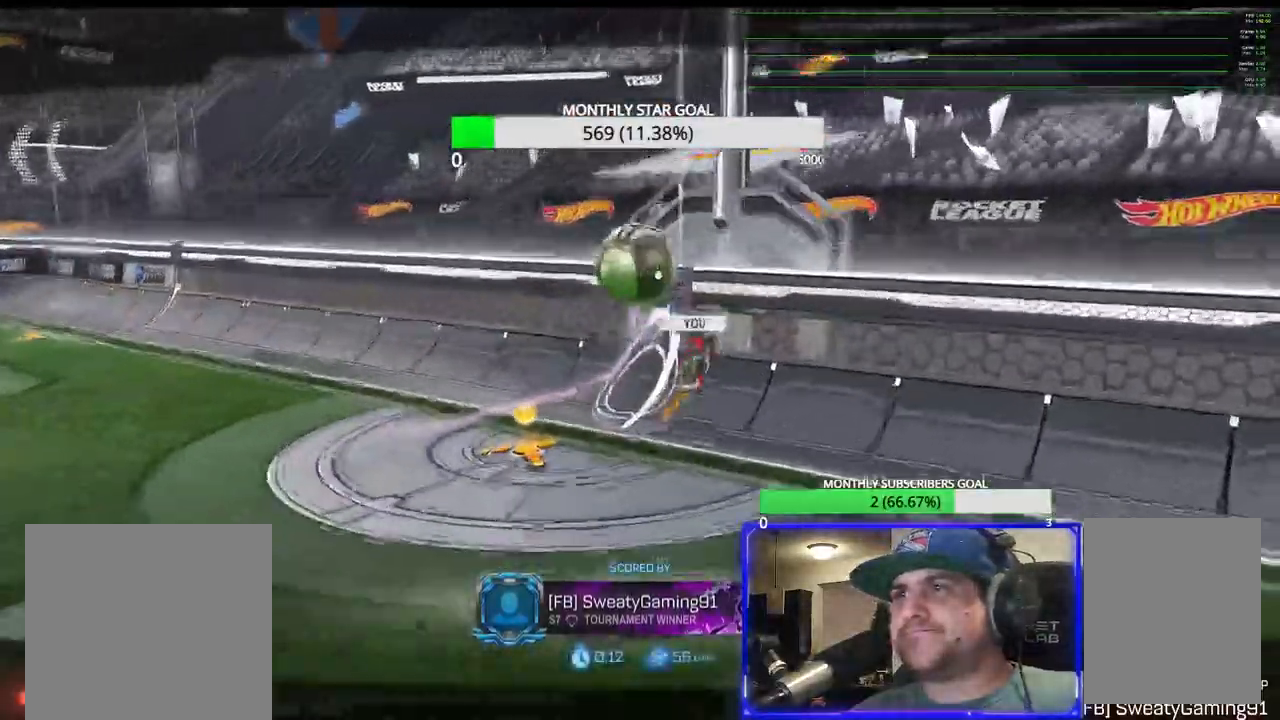
{"dt_ms": 500, "buttons": [], "left_stick": "center", "right_stick": "center", "events": [[17, "left_stick", "left"], [150, "left_stick", "center"]]}
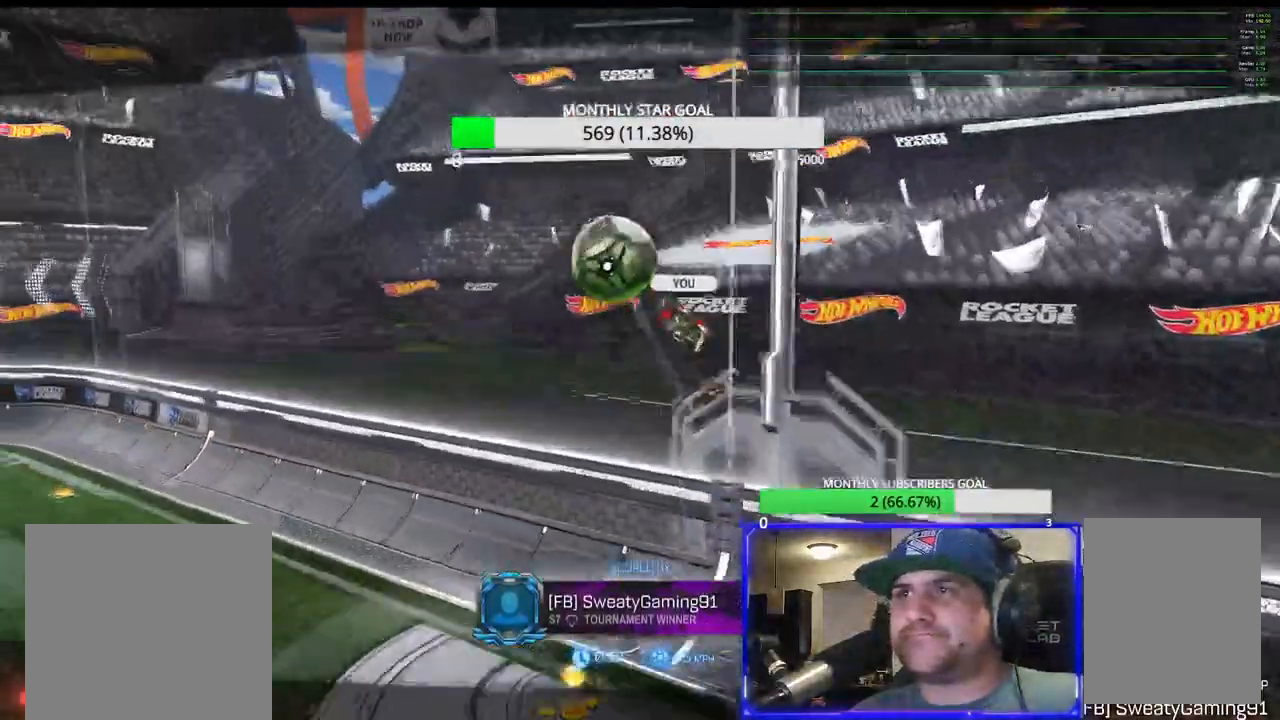
{"dt_ms": 500, "buttons": ["CROSS", "R2"], "left_stick": "center", "right_stick": "center", "events": [[217, "CROSS", "down"], [500, "R2", "down"]]}
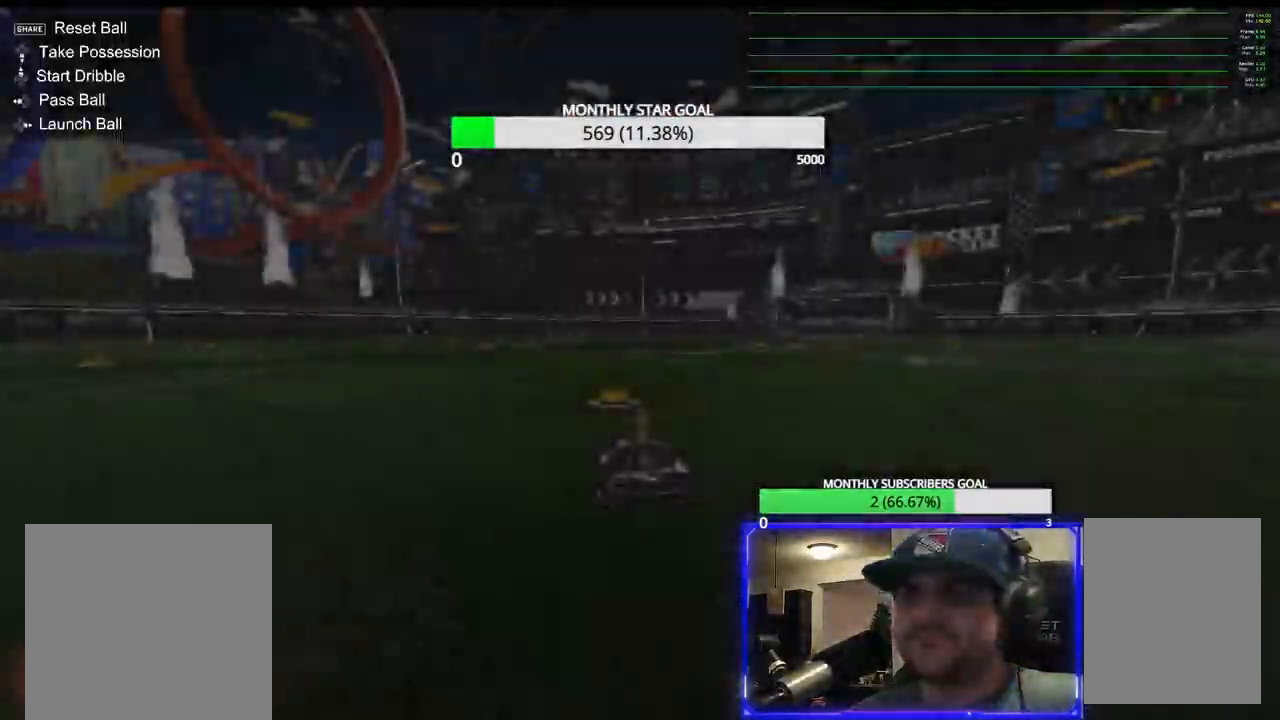
{"dt_ms": 500, "buttons": ["R1", "R2"], "left_stick": "center", "right_stick": "center", "events": [[33, "CROSS", "up"], [67, "R1", "down"], [283, "left_stick", "right"], [417, "left_stick", "center"]]}
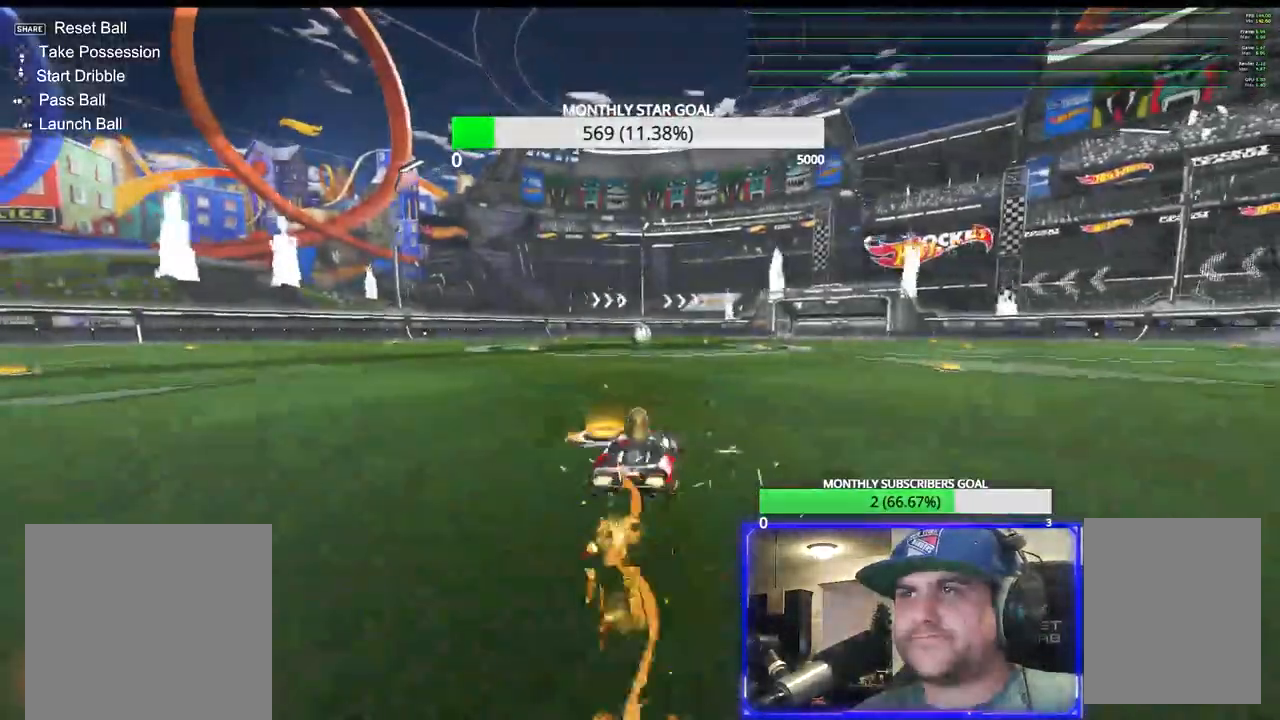
{"dt_ms": 500, "buttons": ["R1", "R2"], "left_stick": "down-left", "right_stick": "center", "events": [[67, "CROSS", "down"], [150, "CROSS", "up"], [183, "left_stick", "up-left"], [233, "CROSS", "down"], [283, "left_stick", "down-left"], [300, "CROSS", "up"]]}
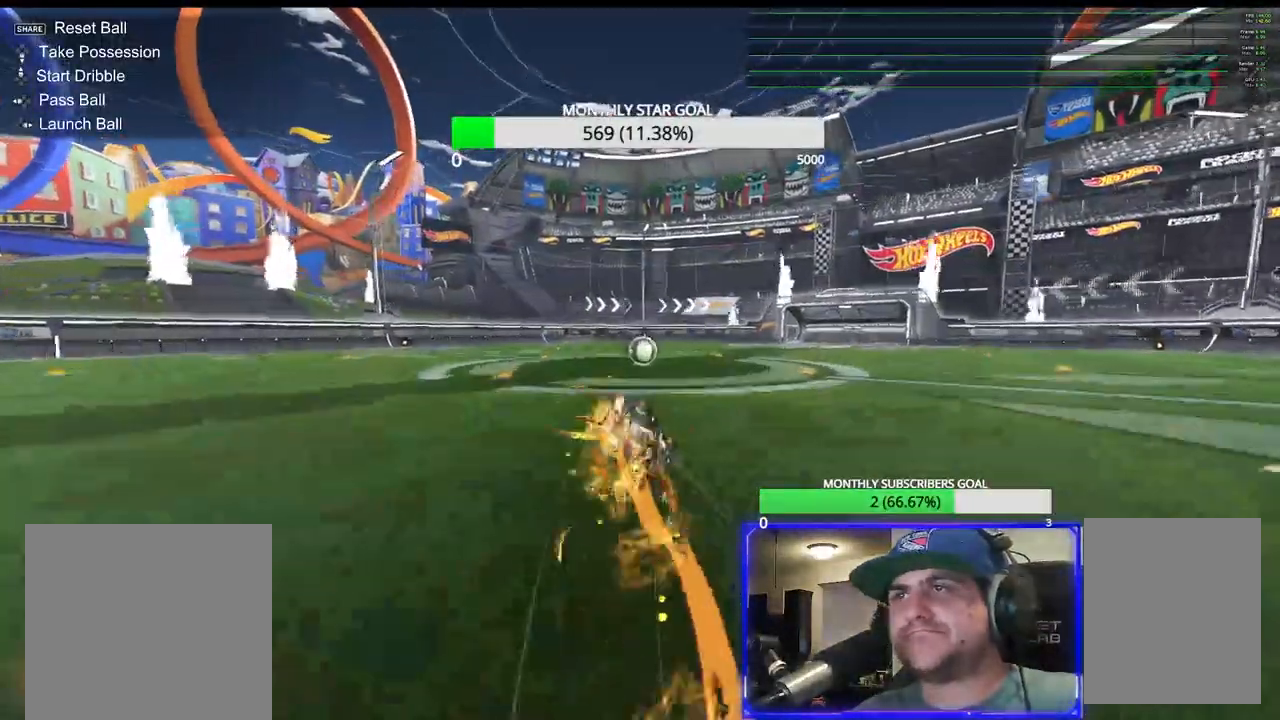
{"dt_ms": 500, "buttons": ["SQUARE", "R1", "R2"], "left_stick": "center", "right_stick": "center", "events": [[250, "SQUARE", "down"], [450, "left_stick", "center"]]}
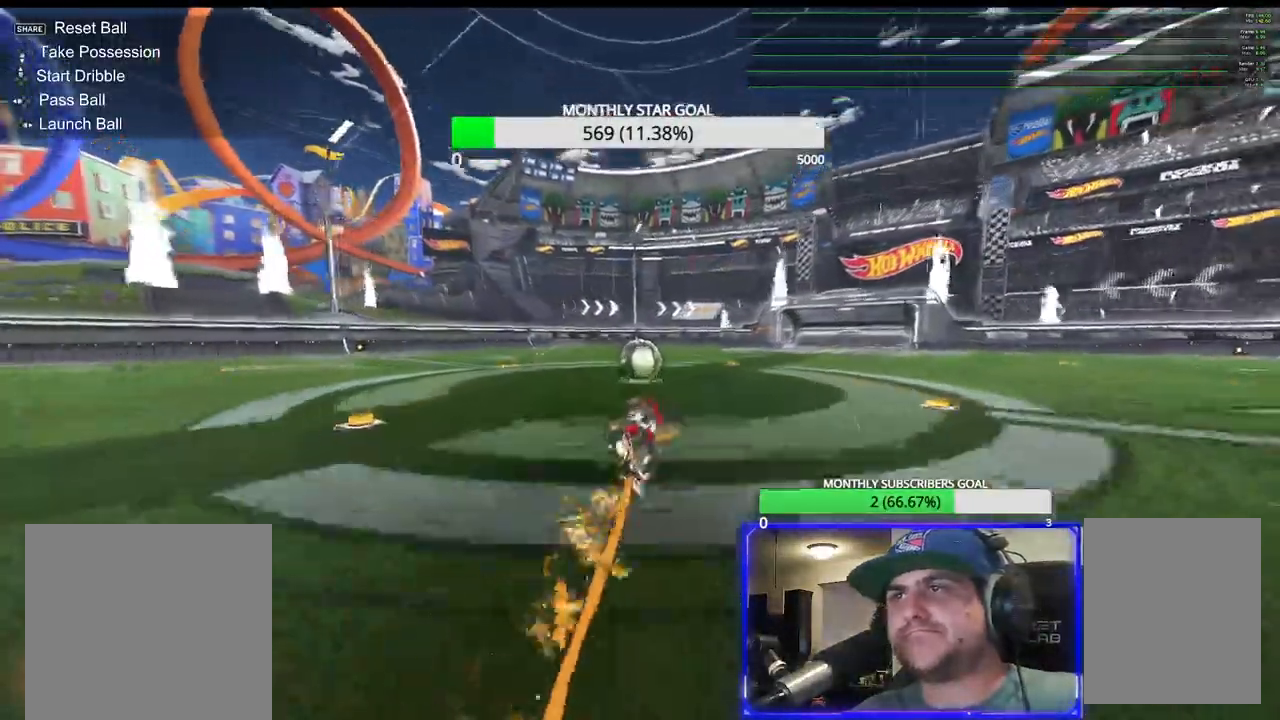
{"dt_ms": 500, "buttons": ["R2"], "left_stick": "left", "right_stick": "center", "events": [[183, "SQUARE", "up"], [233, "R1", "up"], [250, "left_stick", "left"]]}
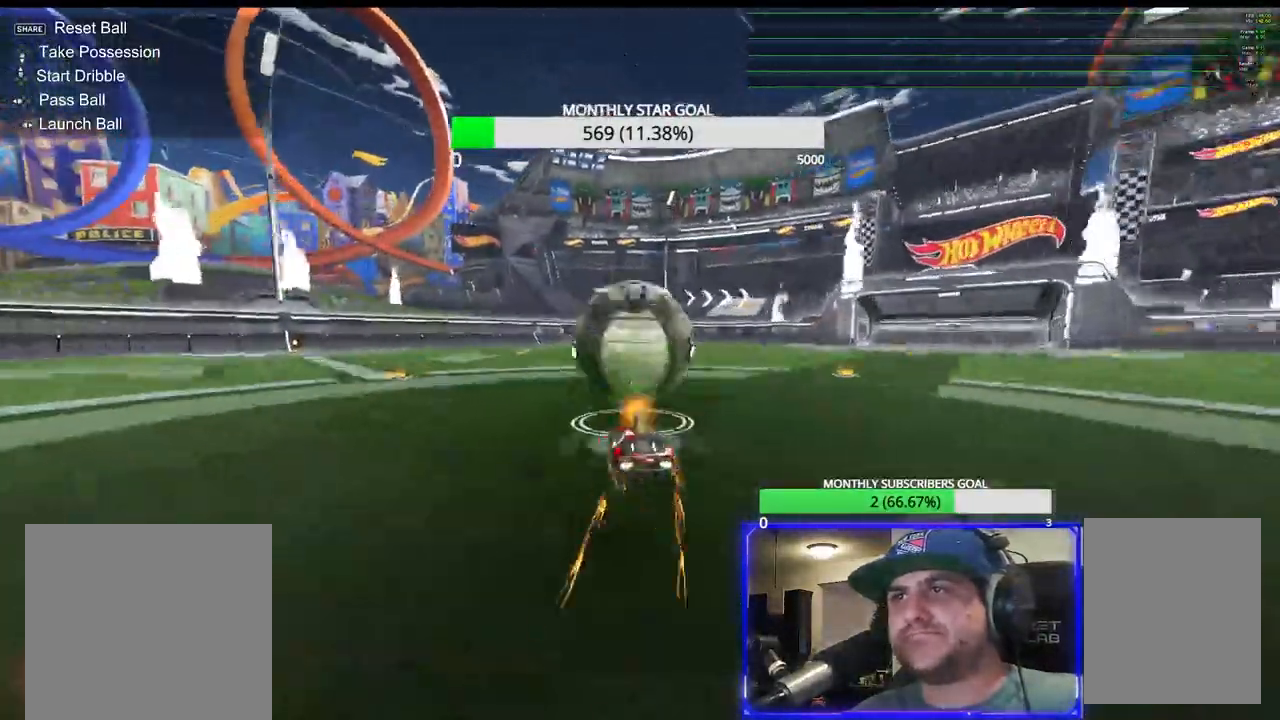
{"dt_ms": 500, "buttons": [], "left_stick": "center", "right_stick": "center", "events": [[383, "R2", "up"], [417, "left_stick", "center"]]}
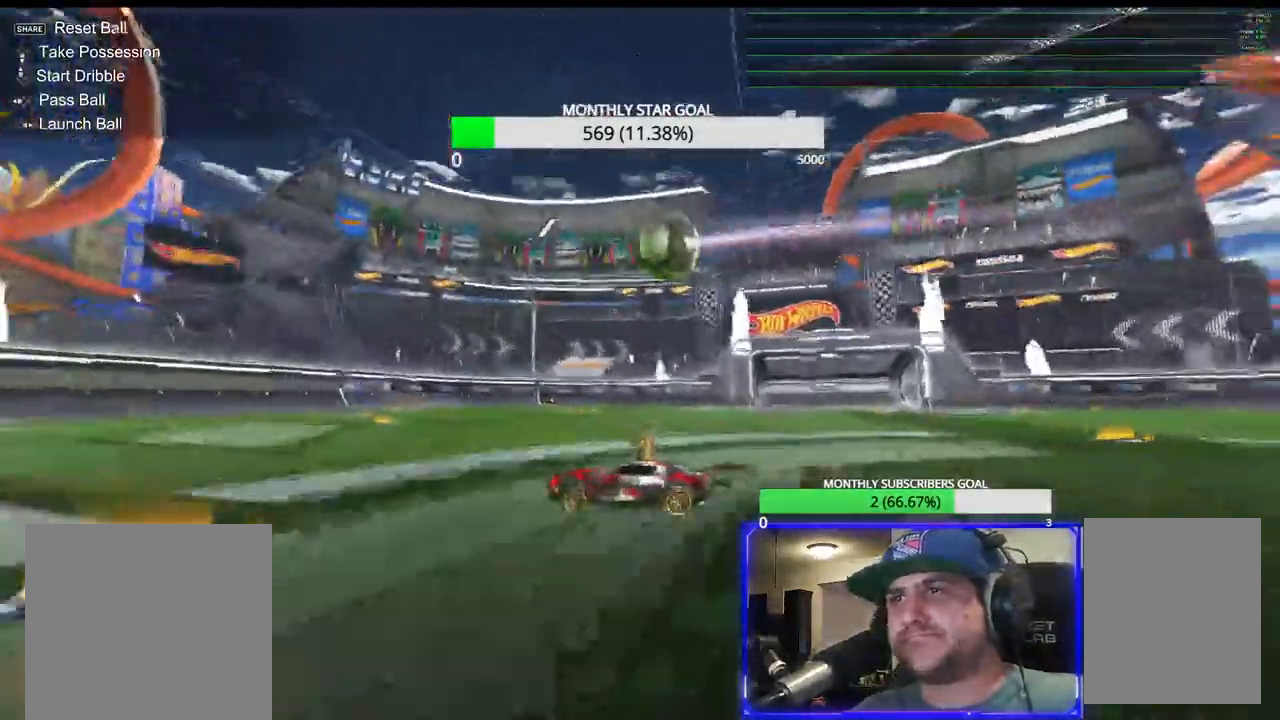
{"dt_ms": 500, "buttons": ["R1", "R2"], "left_stick": "center", "right_stick": "center", "events": [[267, "left_stick", "right"], [300, "R2", "down"], [433, "R1", "down"], [500, "left_stick", "center"]]}
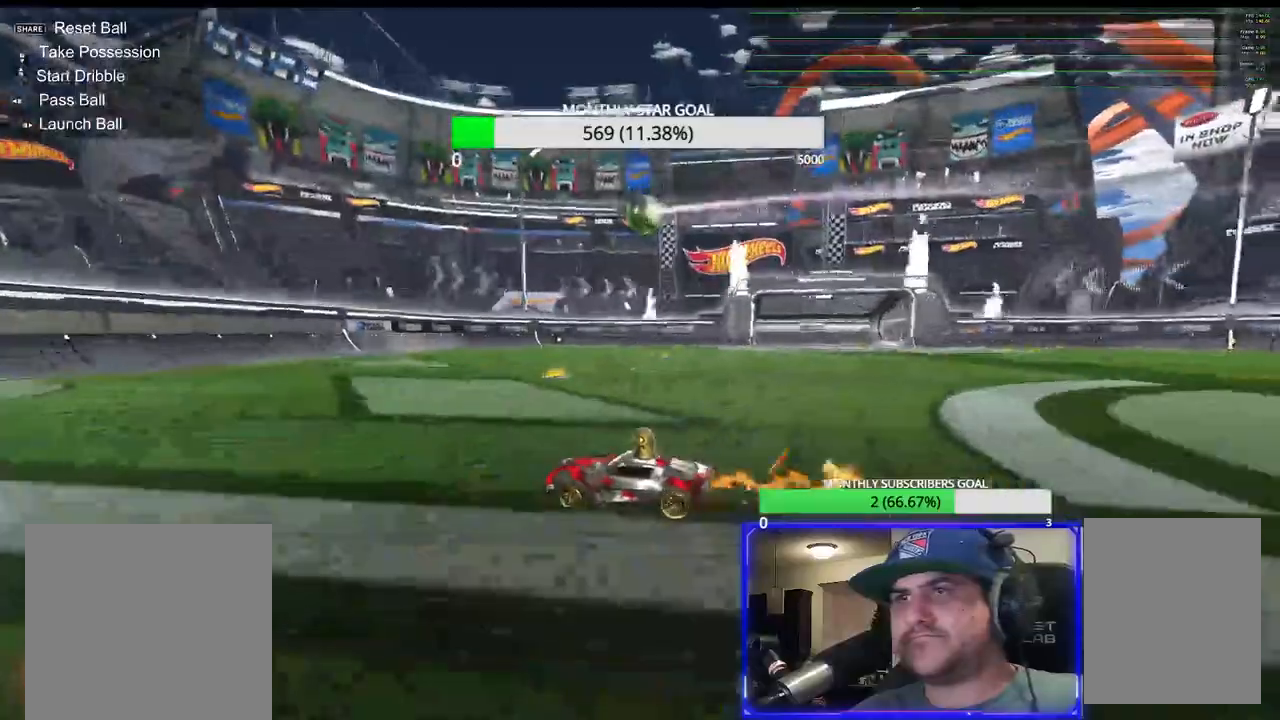
{"dt_ms": 500, "buttons": ["R1", "R2"], "left_stick": "center", "right_stick": "center", "events": [[50, "left_stick", "right"], [367, "left_stick", "center"]]}
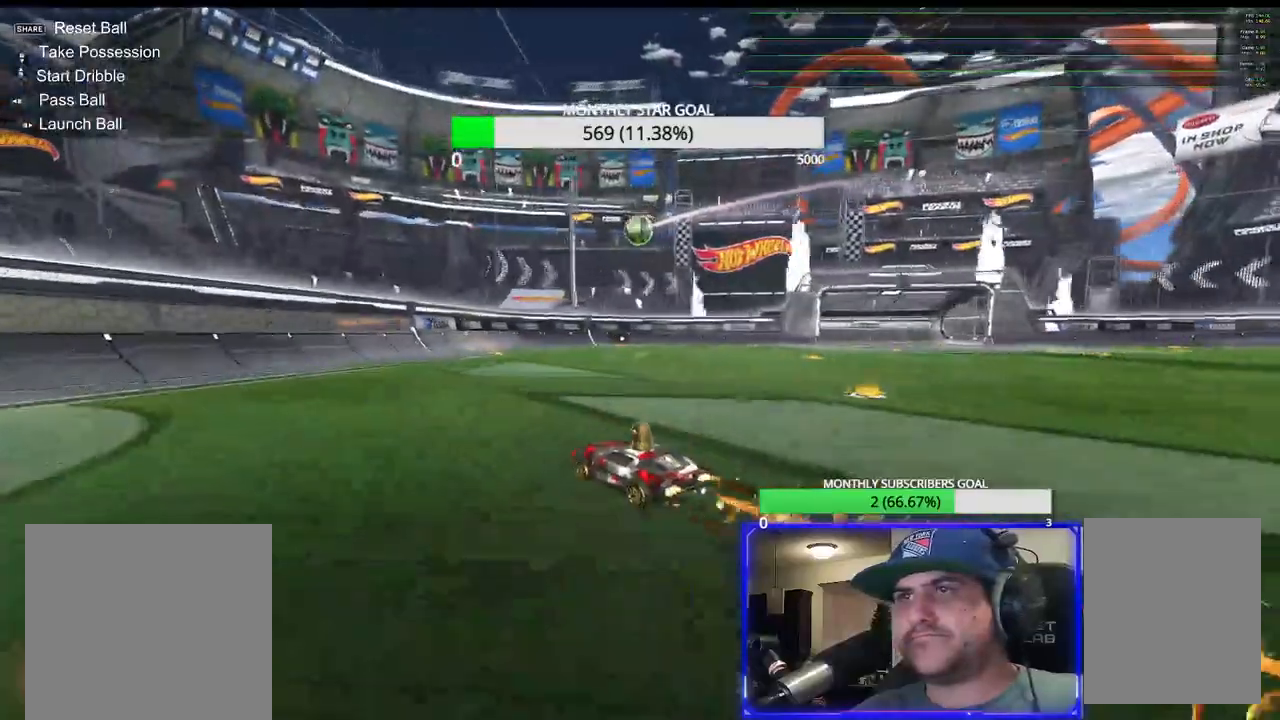
{"dt_ms": 500, "buttons": [], "left_stick": "right", "right_stick": "center", "events": [[250, "R1", "up"], [283, "R2", "up"], [283, "left_stick", "right"], [300, "L2", "down"], [467, "L2", "up"]]}
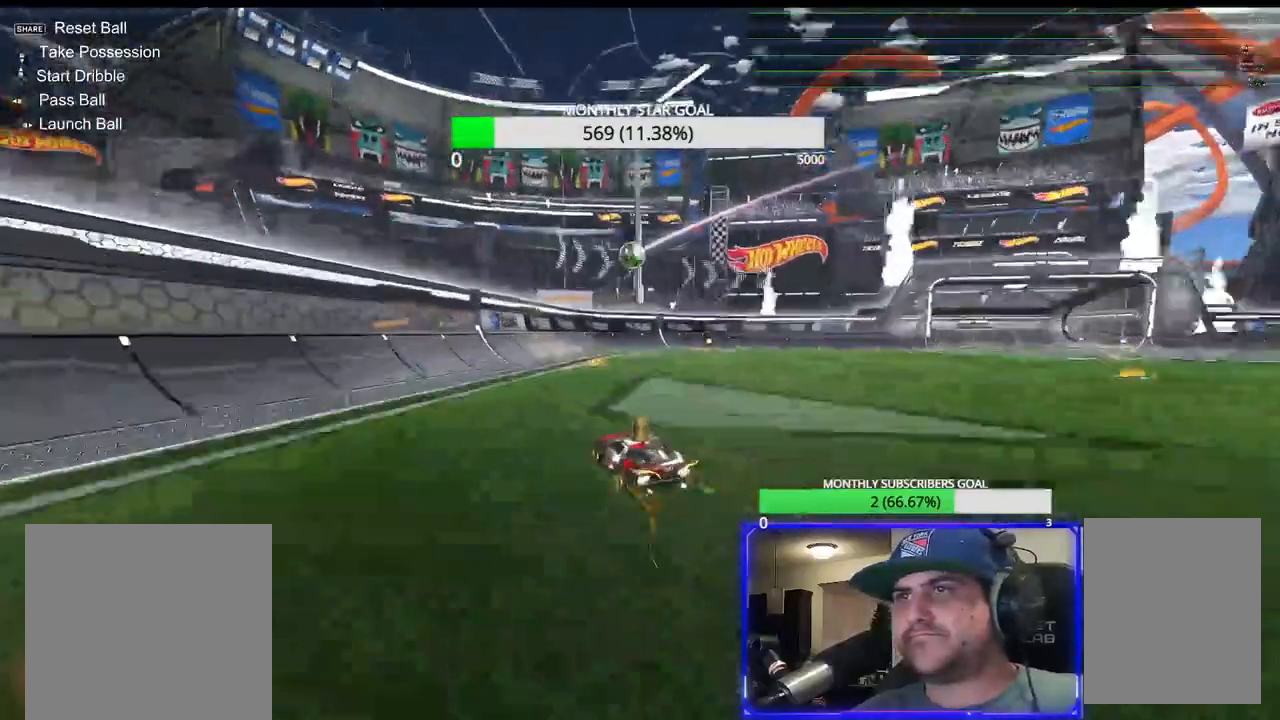
{"dt_ms": 500, "buttons": ["R2"], "left_stick": "right", "right_stick": "center", "events": [[117, "left_stick", "center"], [217, "left_stick", "right"], [300, "R2", "down"]]}
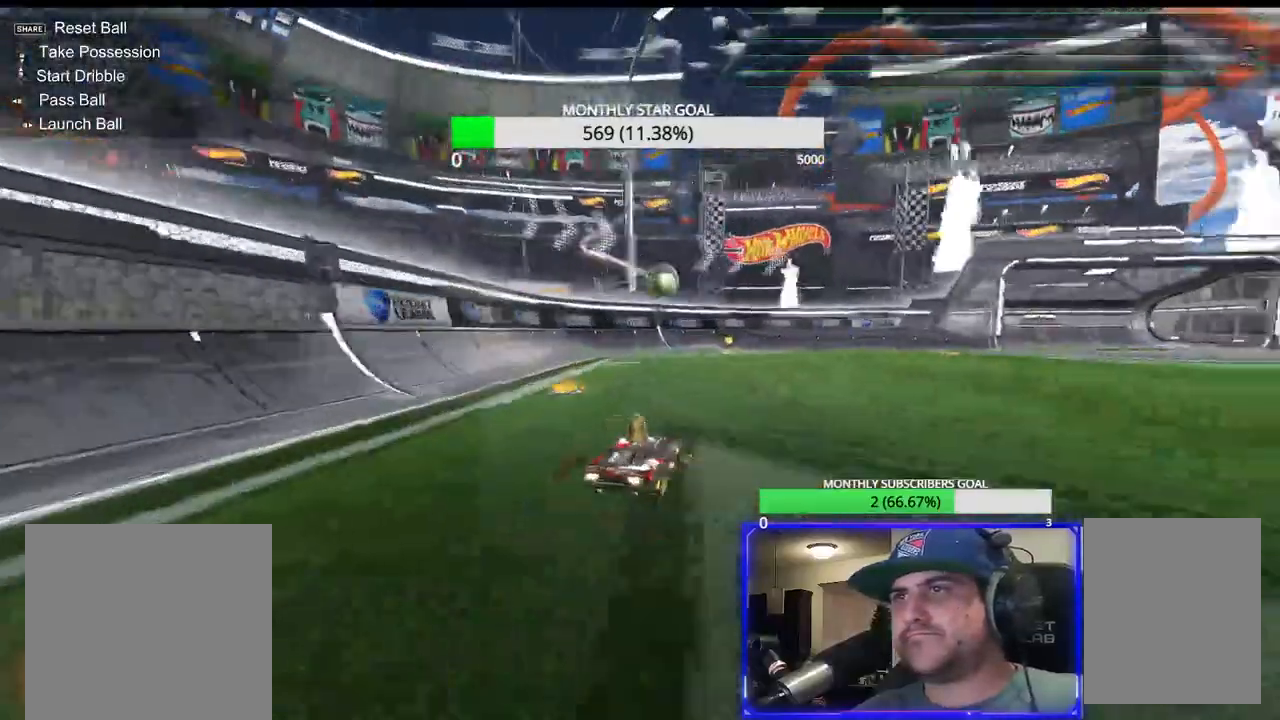
{"dt_ms": 500, "buttons": ["CROSS", "R1", "R2"], "left_stick": "center", "right_stick": "center", "events": [[117, "R1", "down"], [200, "CROSS", "down"], [267, "left_stick", "up-right"], [400, "left_stick", "center"]]}
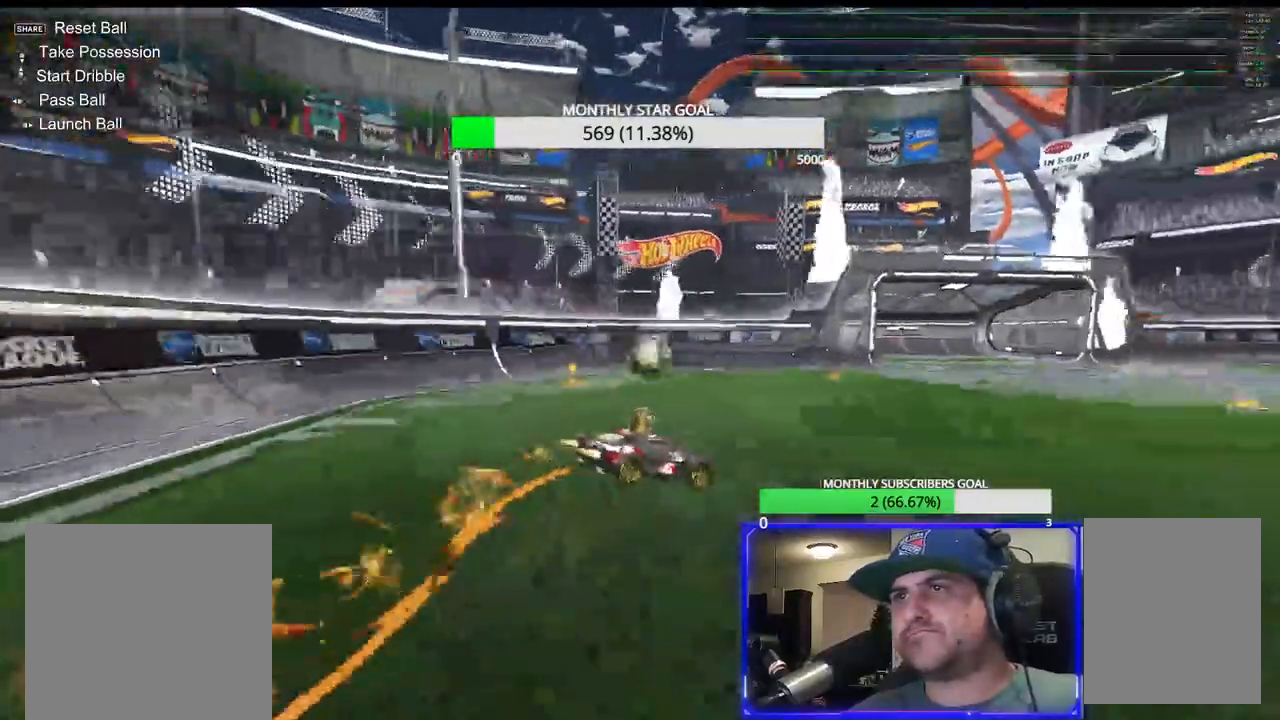
{"dt_ms": 500, "buttons": [], "left_stick": "right", "right_stick": "center", "events": [[150, "left_stick", "down-left"], [217, "CROSS", "up"], [283, "R1", "up"], [317, "left_stick", "down-right"], [383, "R2", "up"], [417, "left_stick", "center"], [500, "left_stick", "right"]]}
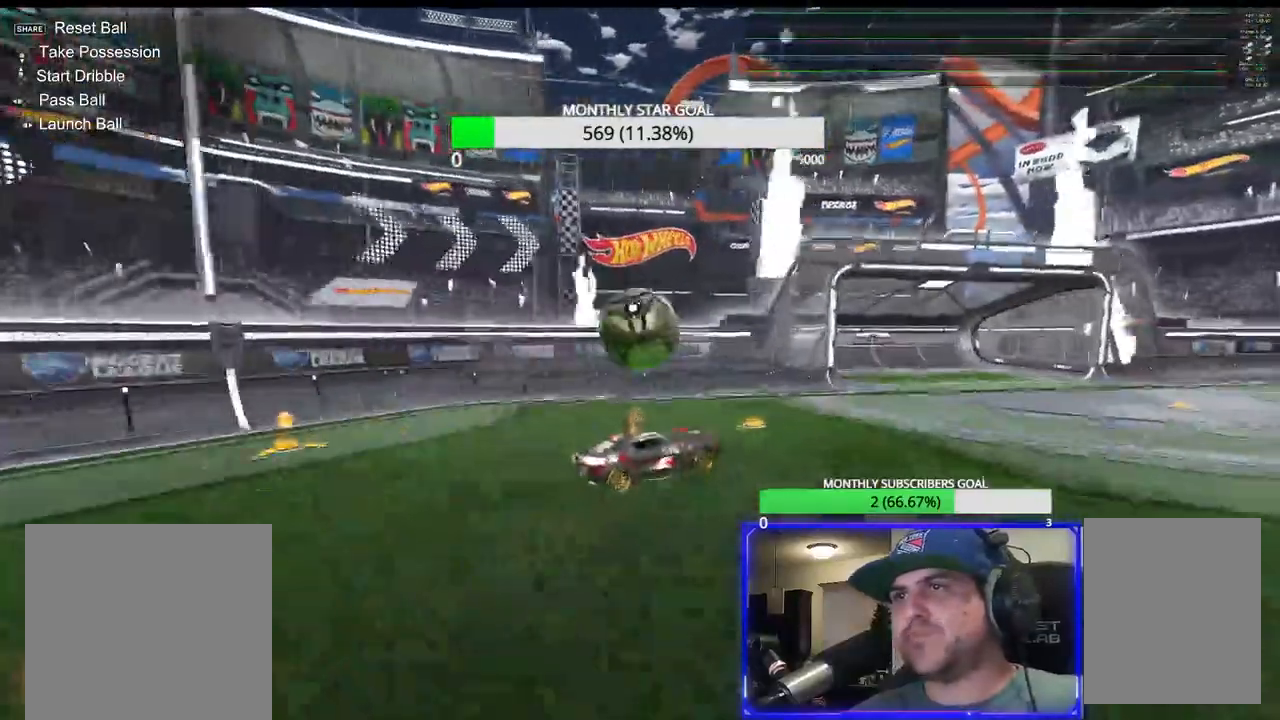
{"dt_ms": 500, "buttons": [], "left_stick": "center", "right_stick": "center", "events": [[17, "left_stick", "up-right"], [150, "left_stick", "center"], [417, "left_stick", "left"], [467, "left_stick", "center"]]}